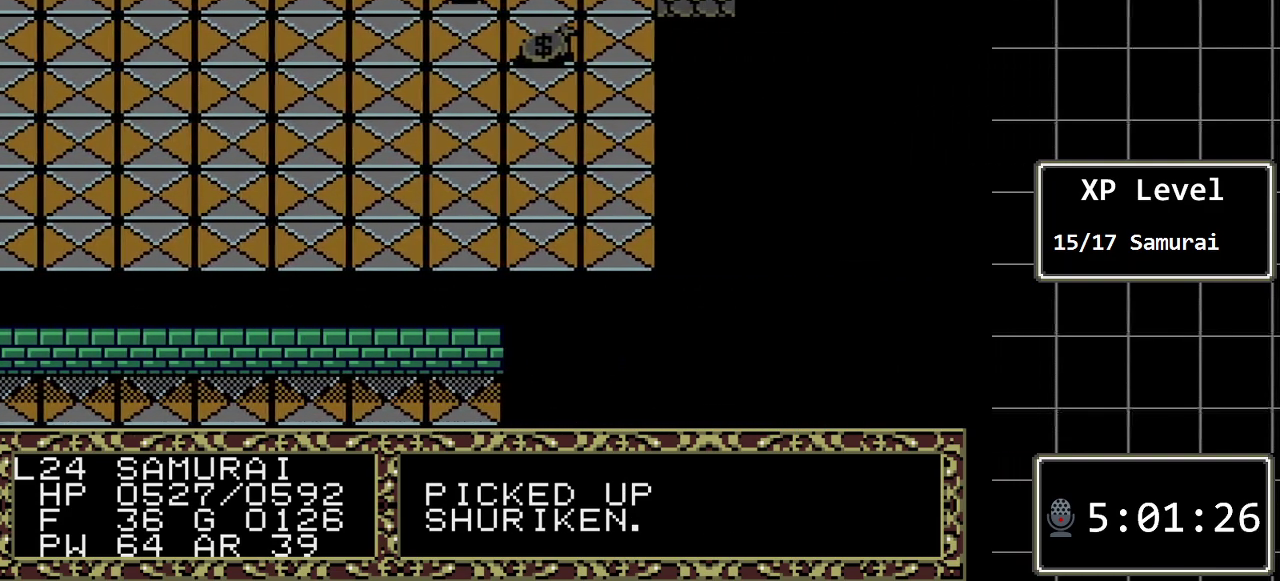
Gameplay with a controller (Xbox layout); each line is a JSON object with the inputs held at the frame after it. "events" lists button and stick changes between this image and that frame as [ms after this image, input, new state], when the widget could be followed in between. Not read: L1 L2 L3 R1 R2 R3.
{"buttons": ["DPAD_DOWN"], "events": [[233, "DPAD_RIGHT", "up"], [250, "DPAD_DOWN", "down"]]}
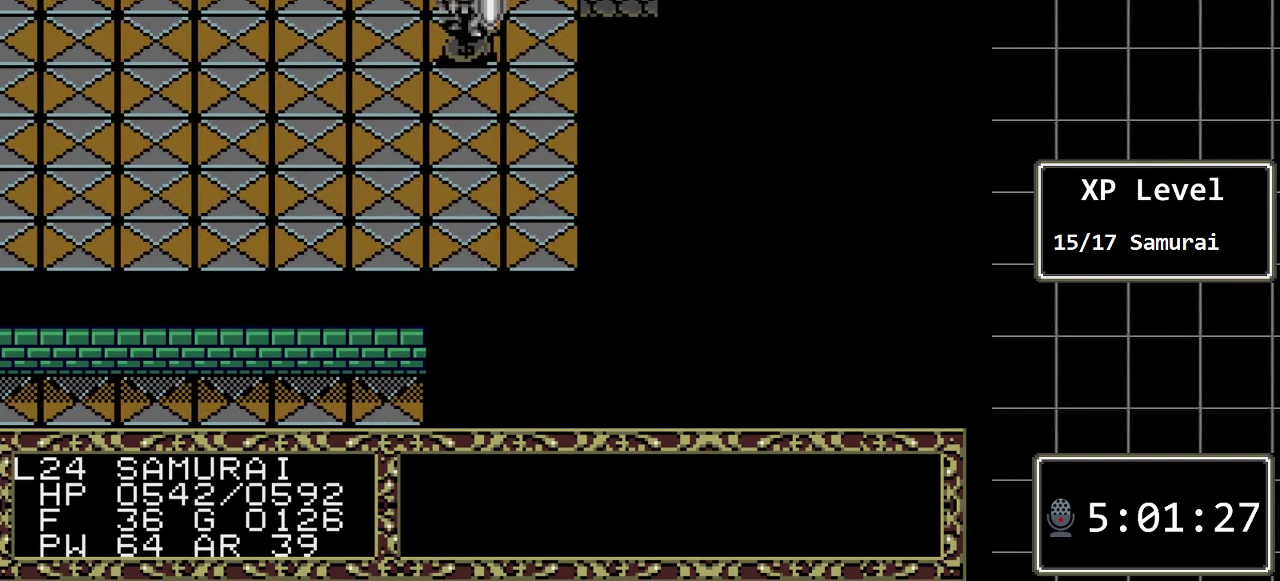
{"buttons": [], "events": [[117, "DPAD_DOWN", "up"], [333, "DPAD_UP", "down"], [500, "DPAD_UP", "up"]]}
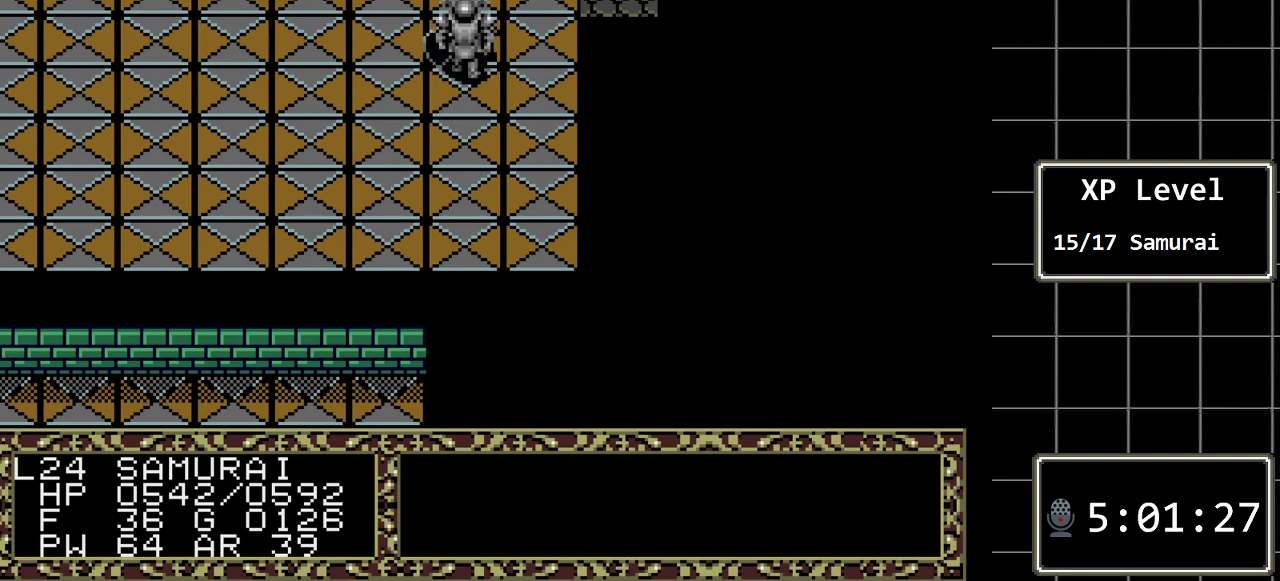
{"buttons": [], "events": [[183, "A", "down"], [417, "A", "up"]]}
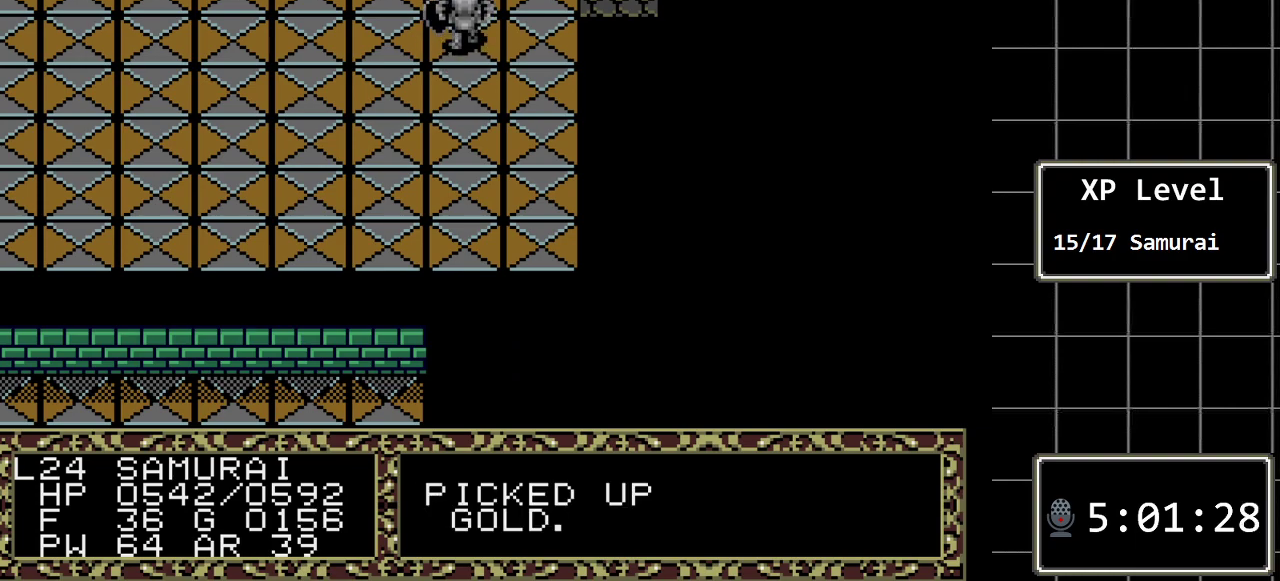
{"buttons": ["DPAD_RIGHT"], "events": [[33, "DPAD_UP", "down"], [383, "DPAD_RIGHT", "down"], [383, "DPAD_UP", "up"]]}
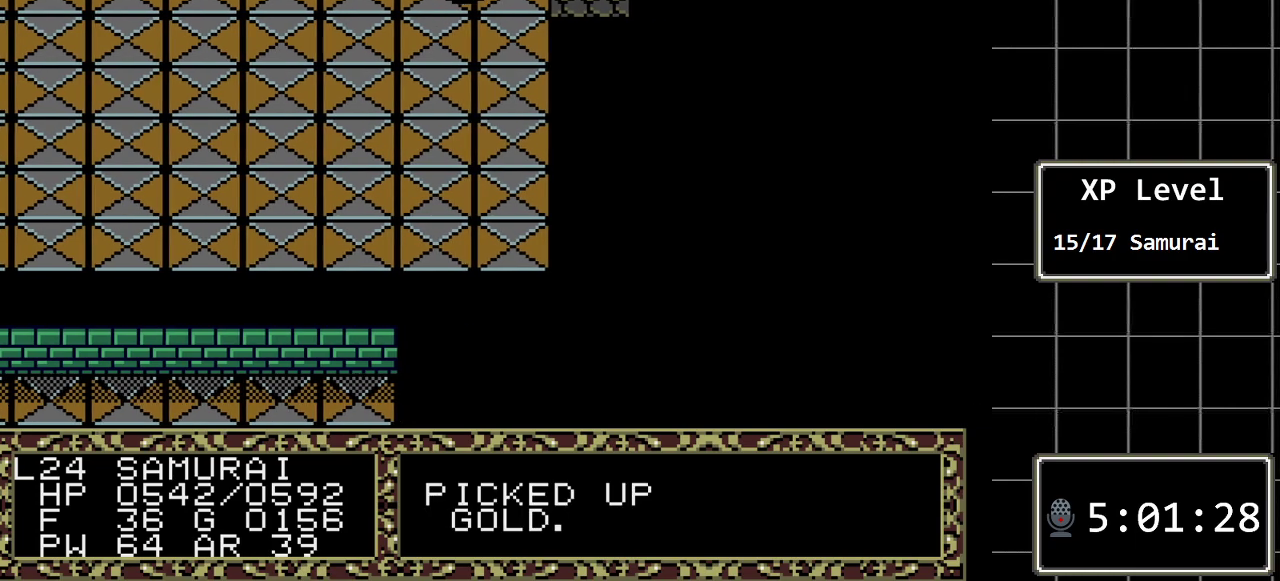
{"buttons": ["DPAD_RIGHT"], "events": []}
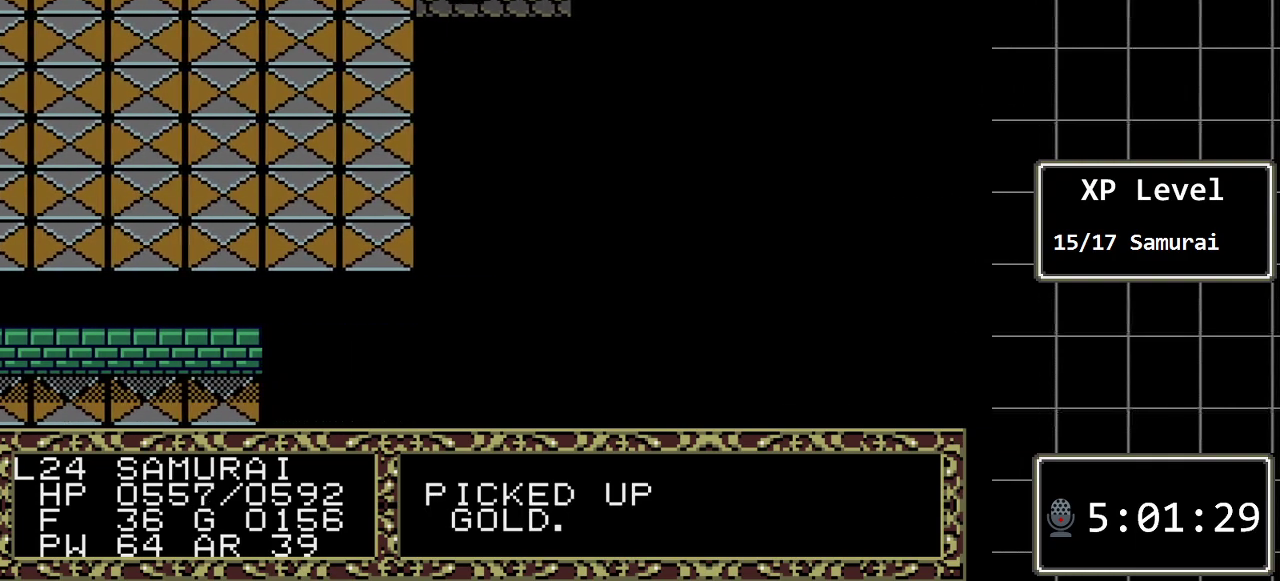
{"buttons": ["DPAD_RIGHT"], "events": []}
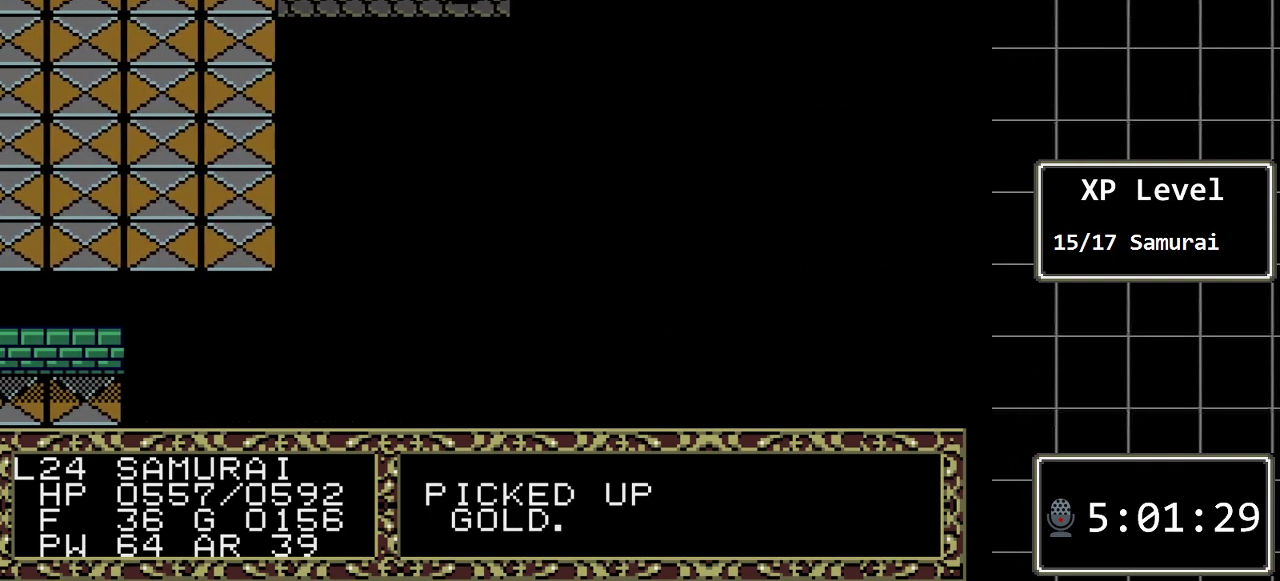
{"buttons": ["DPAD_RIGHT"], "events": []}
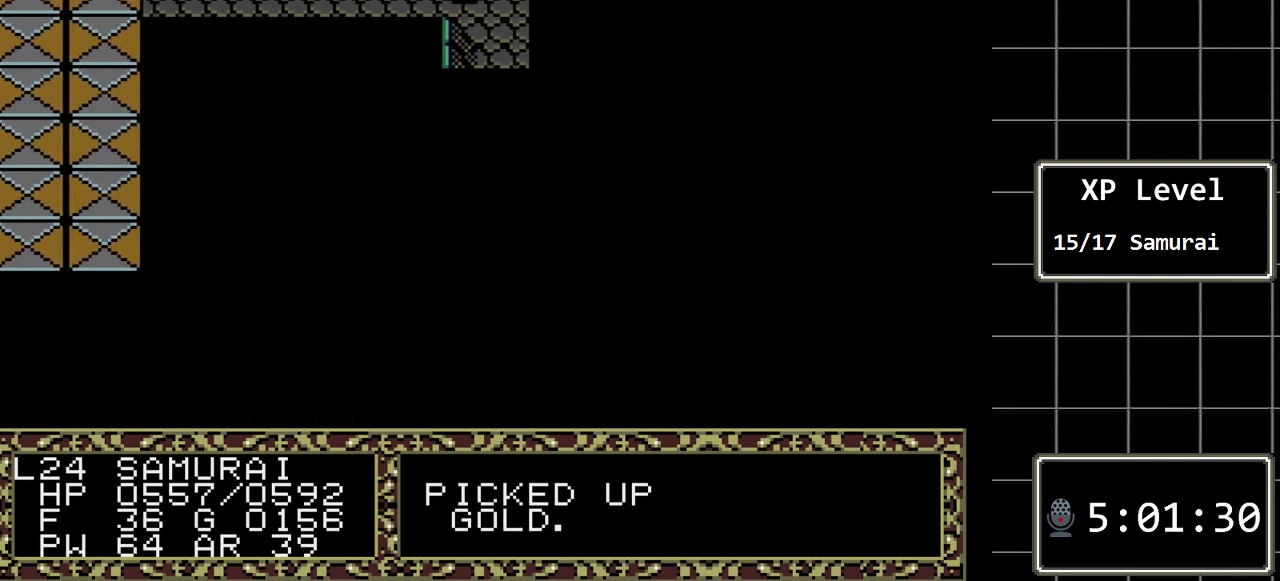
{"buttons": [], "events": [[183, "DPAD_RIGHT", "up"]]}
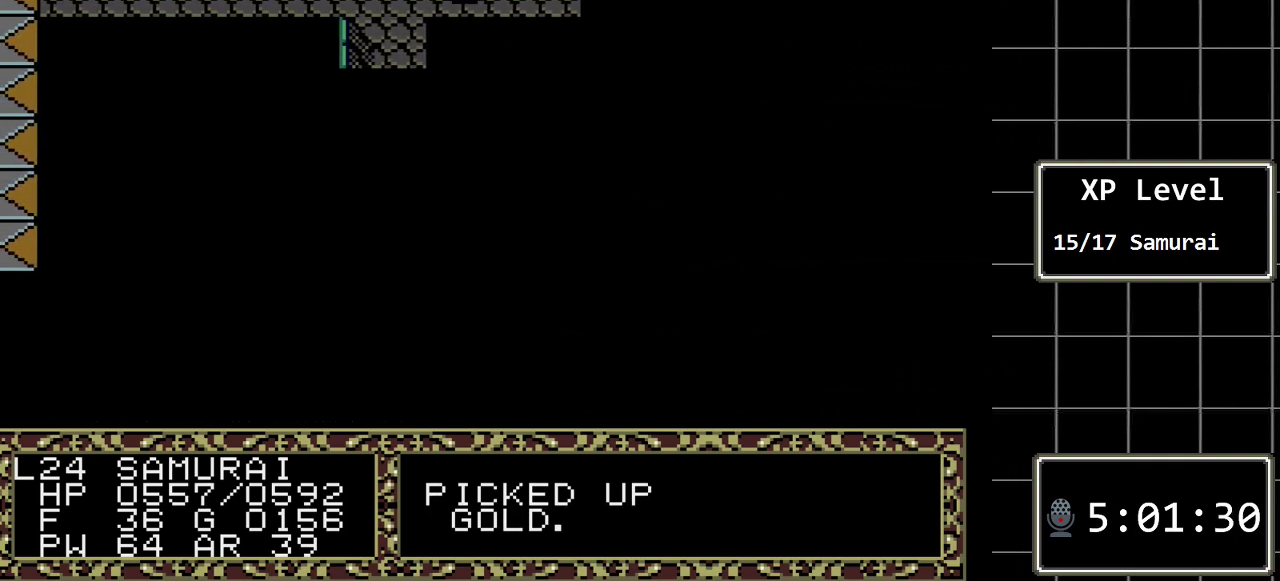
{"buttons": ["DPAD_DOWN"], "events": [[33, "DPAD_LEFT", "down"], [200, "DPAD_LEFT", "up"], [233, "DPAD_DOWN", "down"]]}
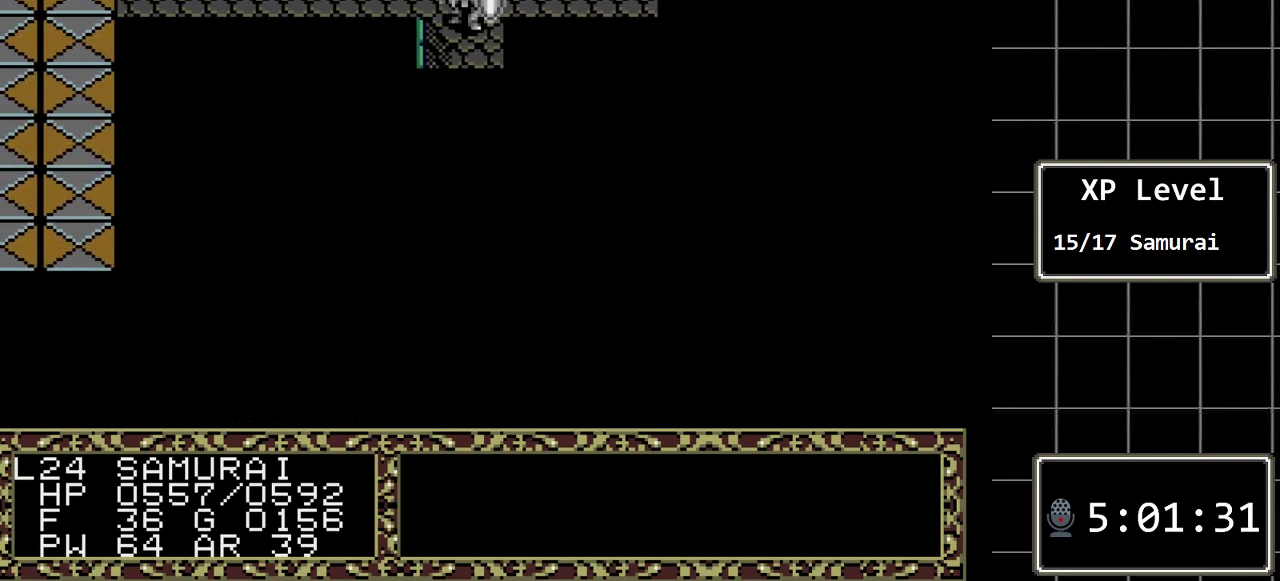
{"buttons": [], "events": [[467, "DPAD_DOWN", "up"]]}
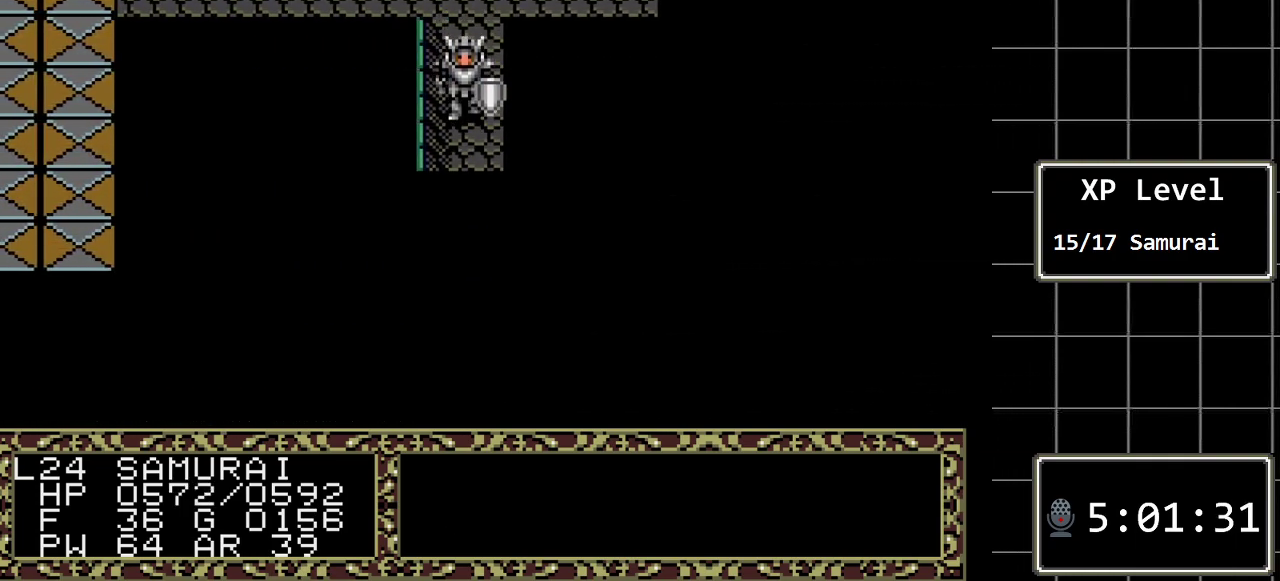
{"buttons": [], "events": []}
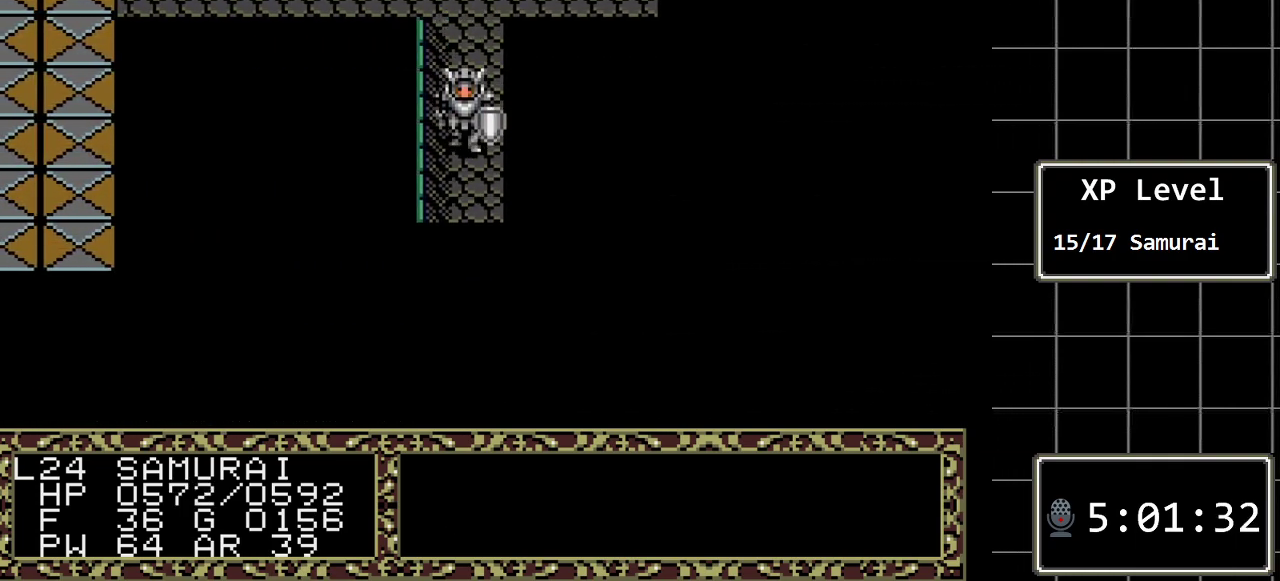
{"buttons": [], "events": []}
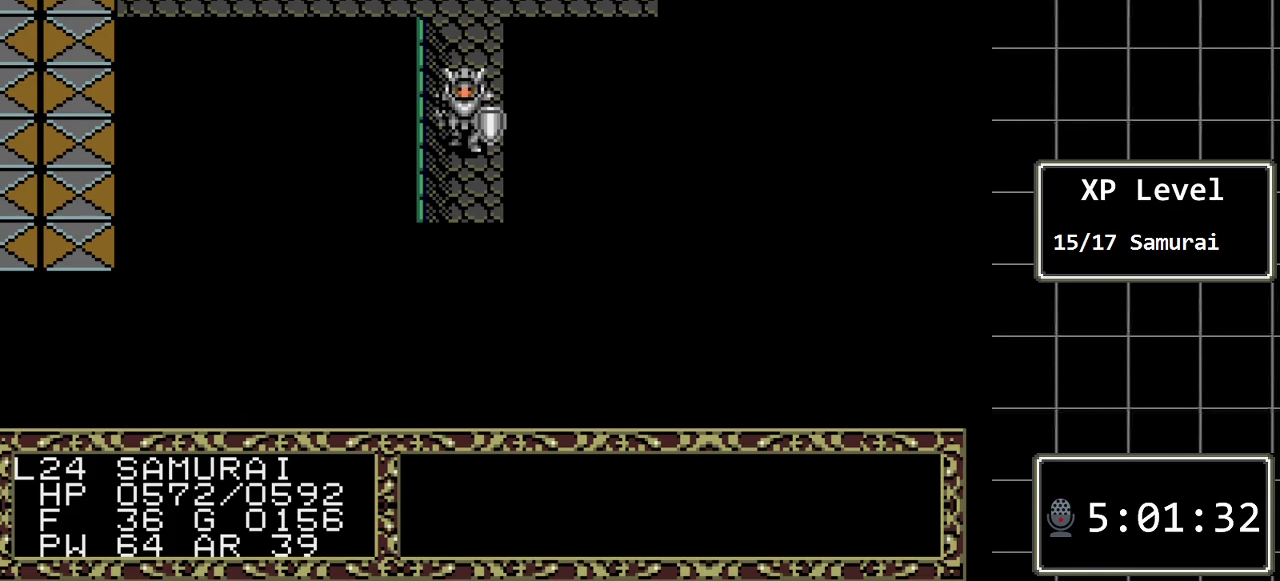
{"buttons": [], "events": []}
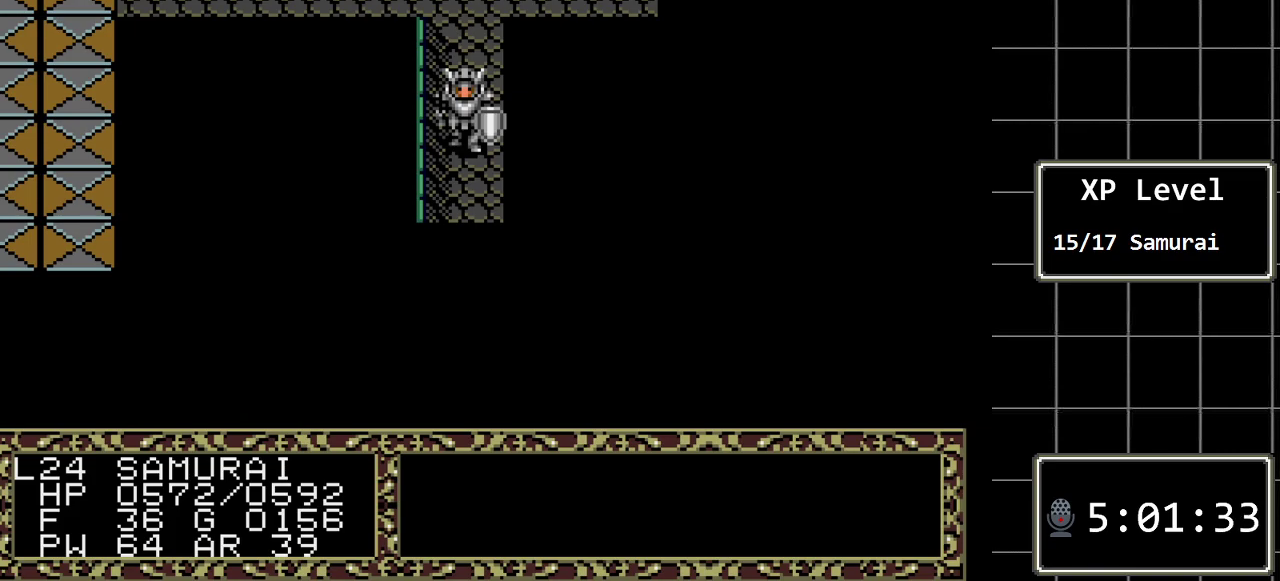
{"buttons": [], "events": []}
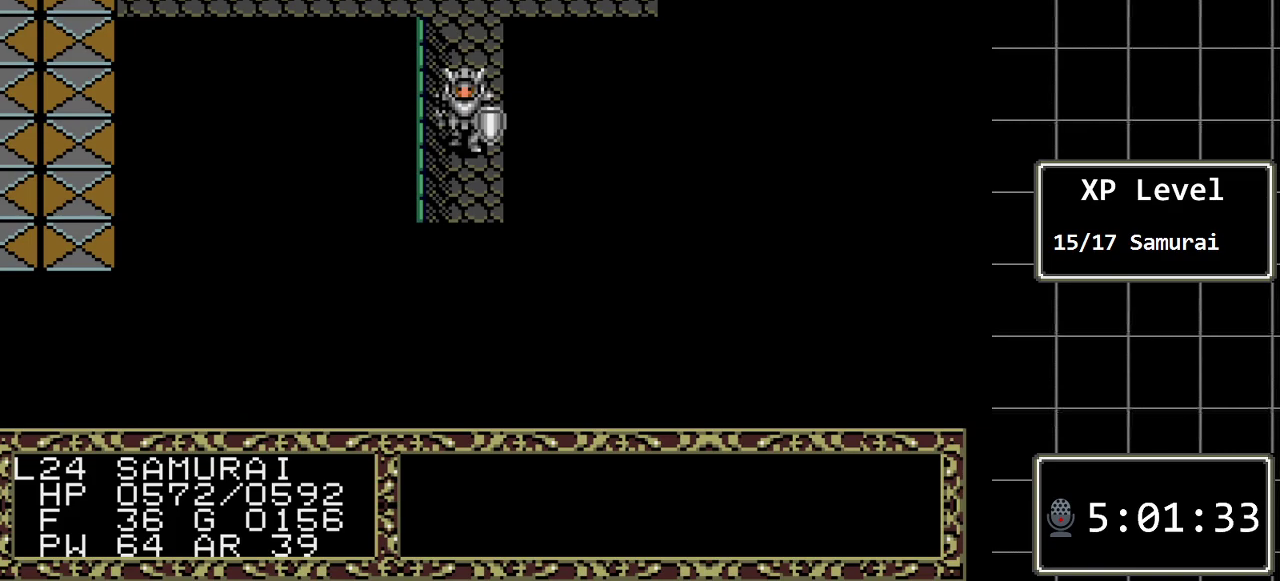
{"buttons": [], "events": []}
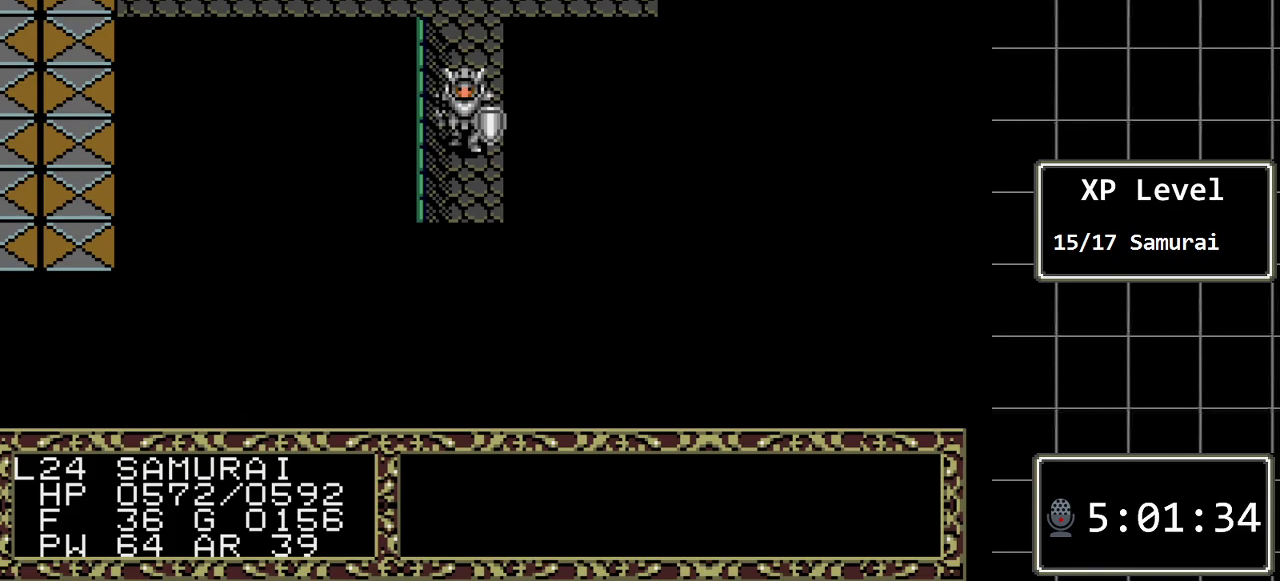
{"buttons": [], "events": []}
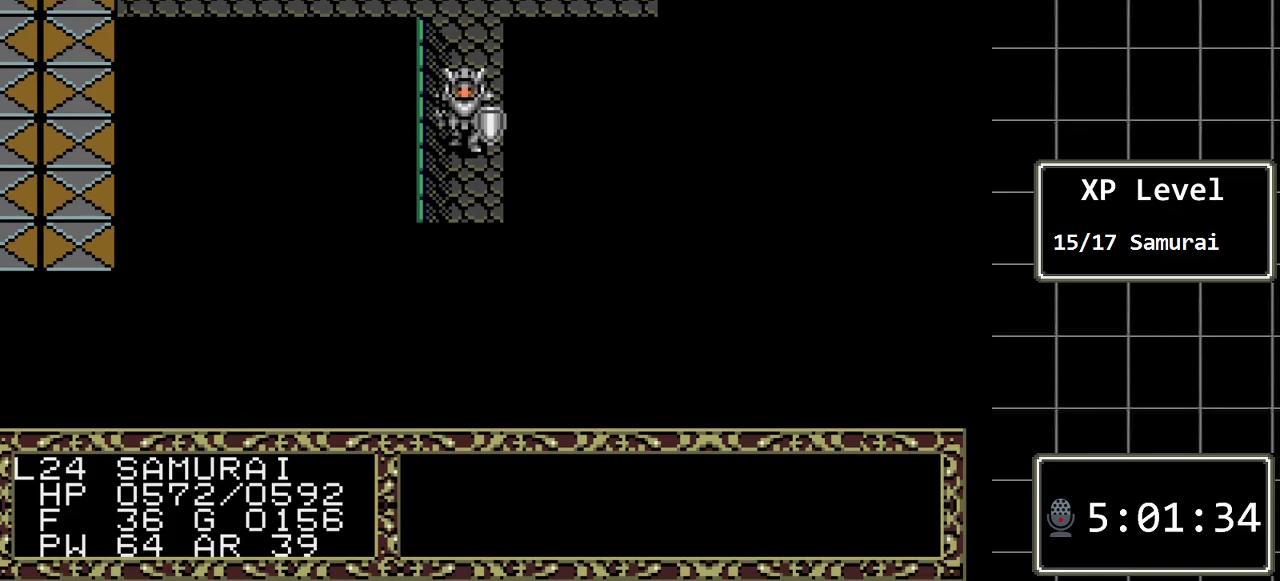
{"buttons": ["DPAD_DOWN"], "events": [[483, "DPAD_DOWN", "down"]]}
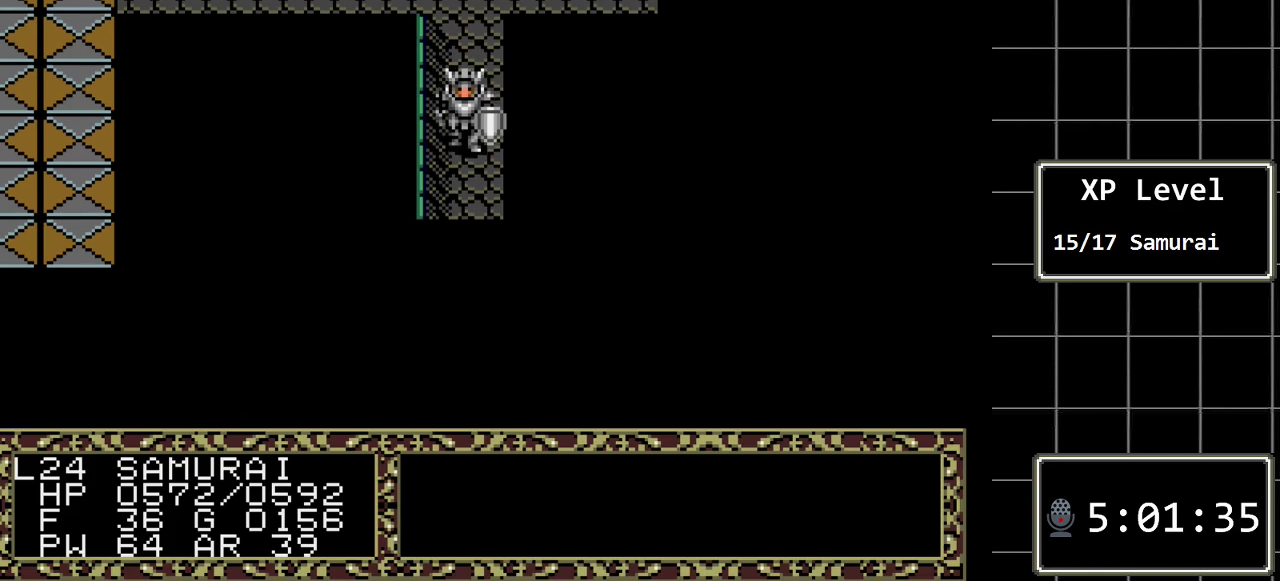
{"buttons": ["DPAD_DOWN"], "events": []}
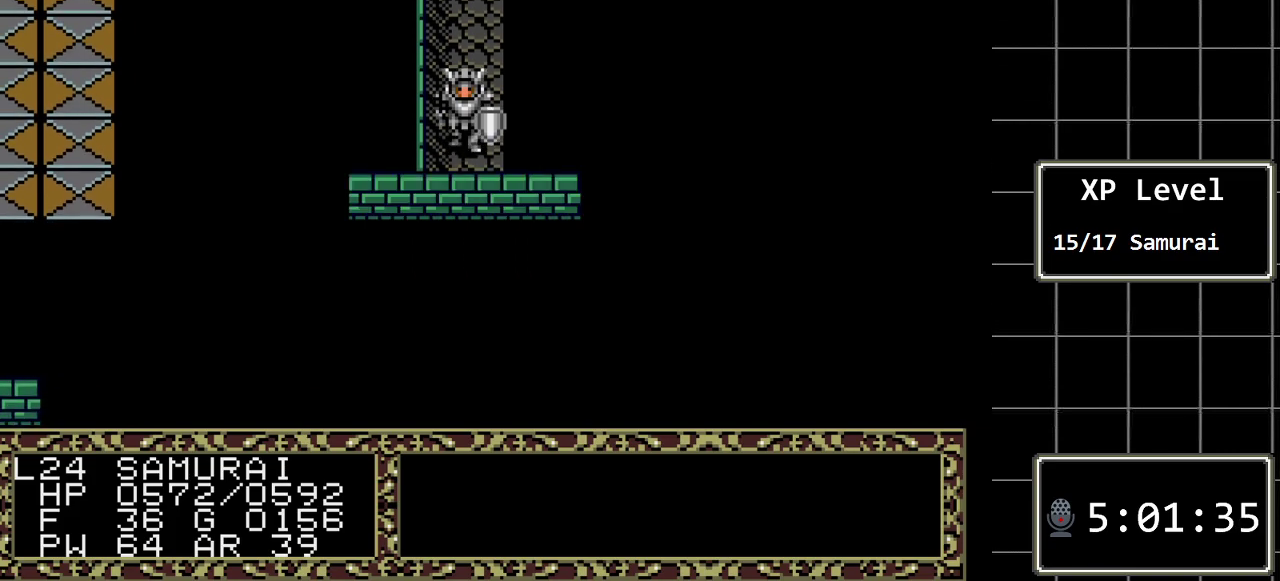
{"buttons": [], "events": [[250, "DPAD_DOWN", "up"], [283, "A", "down"], [467, "A", "up"]]}
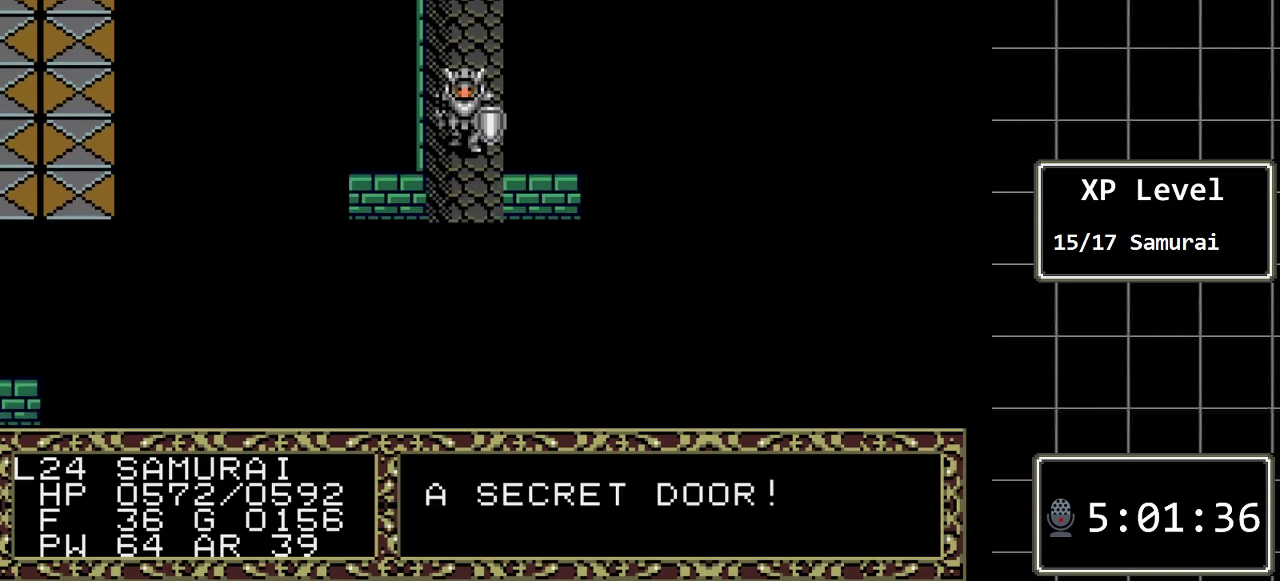
{"buttons": ["DPAD_DOWN"], "events": [[133, "DPAD_DOWN", "down"]]}
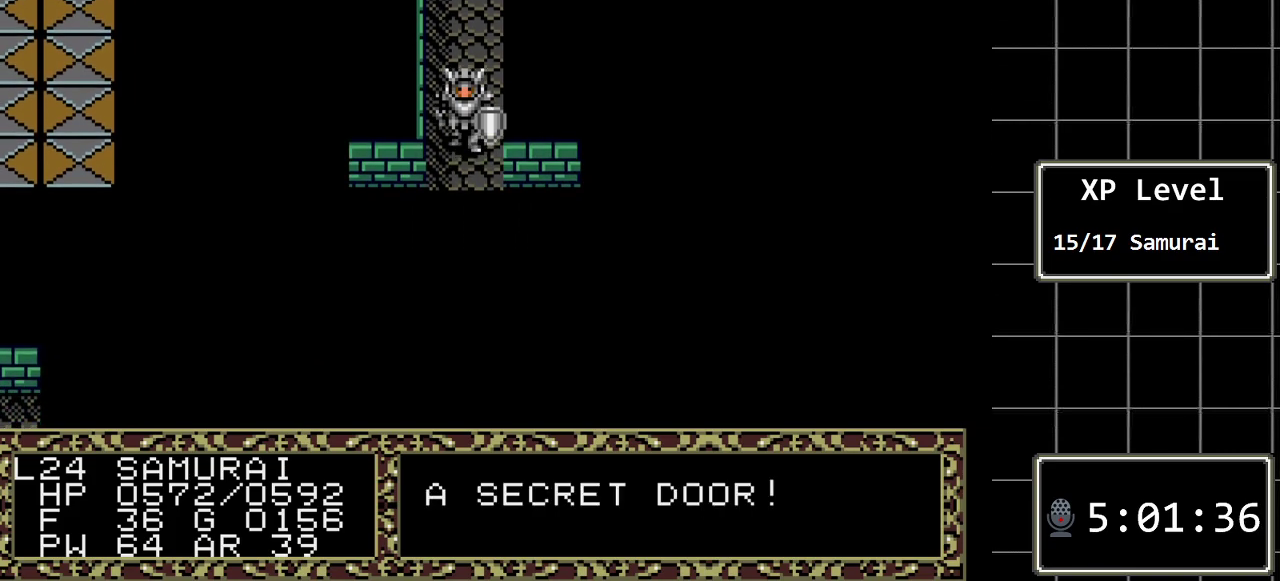
{"buttons": [], "events": [[250, "DPAD_DOWN", "up"]]}
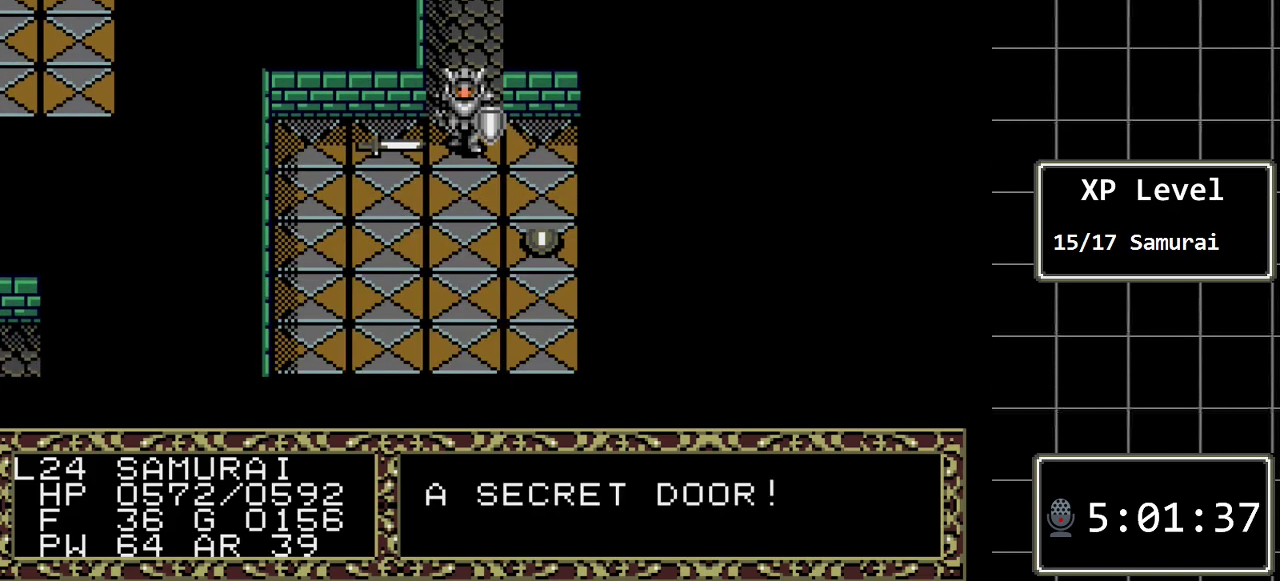
{"buttons": [], "events": []}
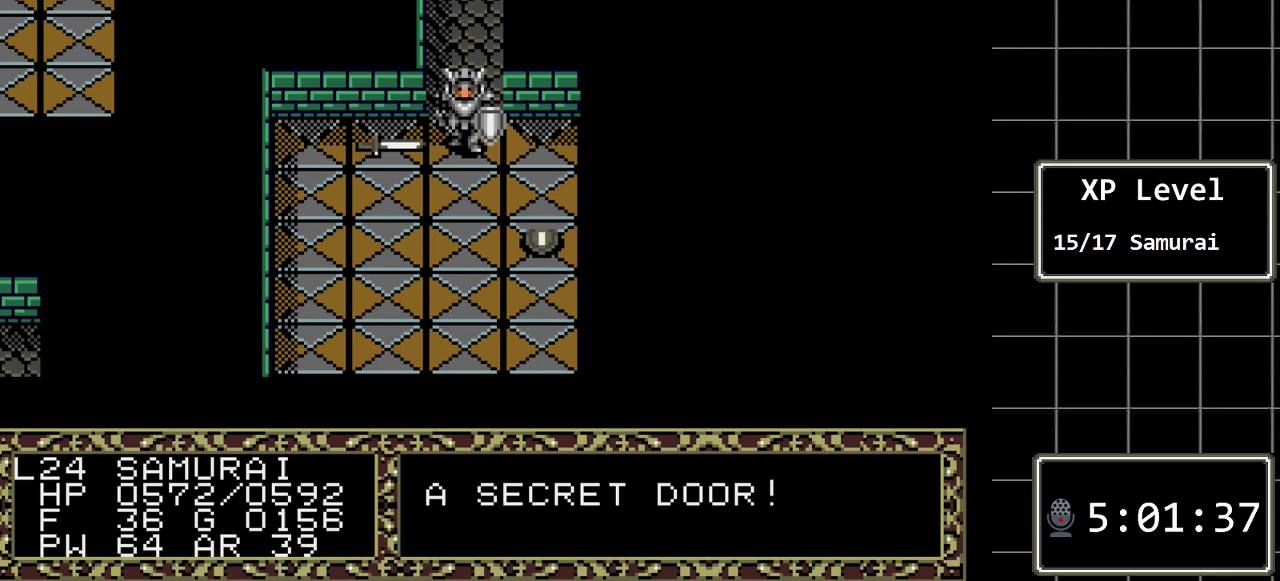
{"buttons": ["DPAD_LEFT"], "events": [[483, "DPAD_LEFT", "down"]]}
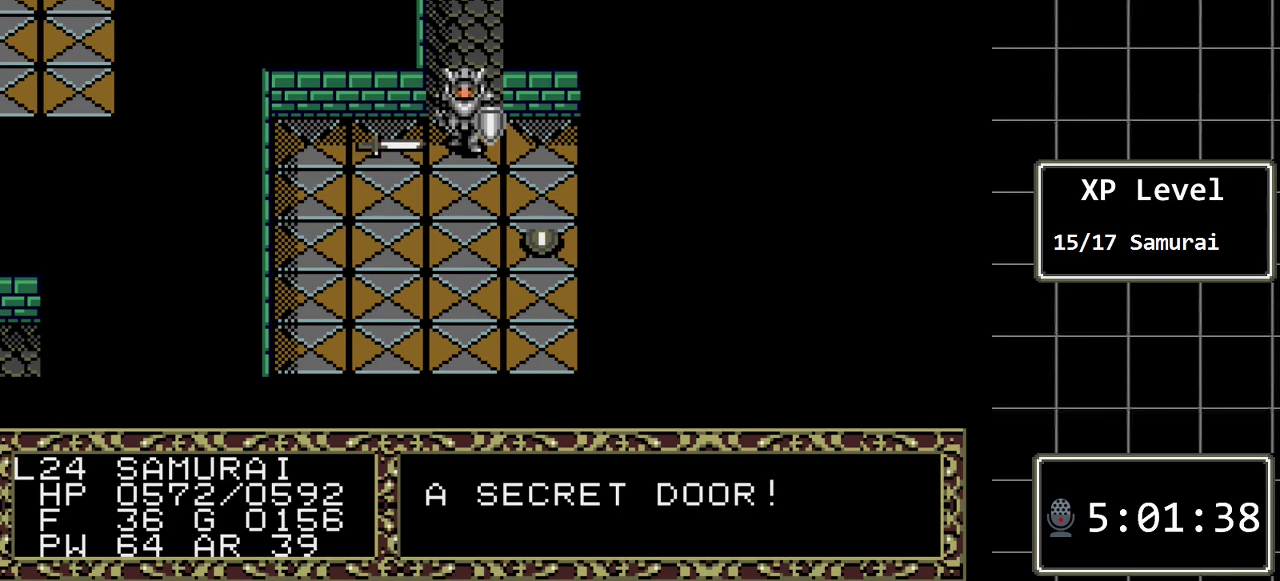
{"buttons": ["A"], "events": [[183, "DPAD_LEFT", "up"], [467, "A", "down"]]}
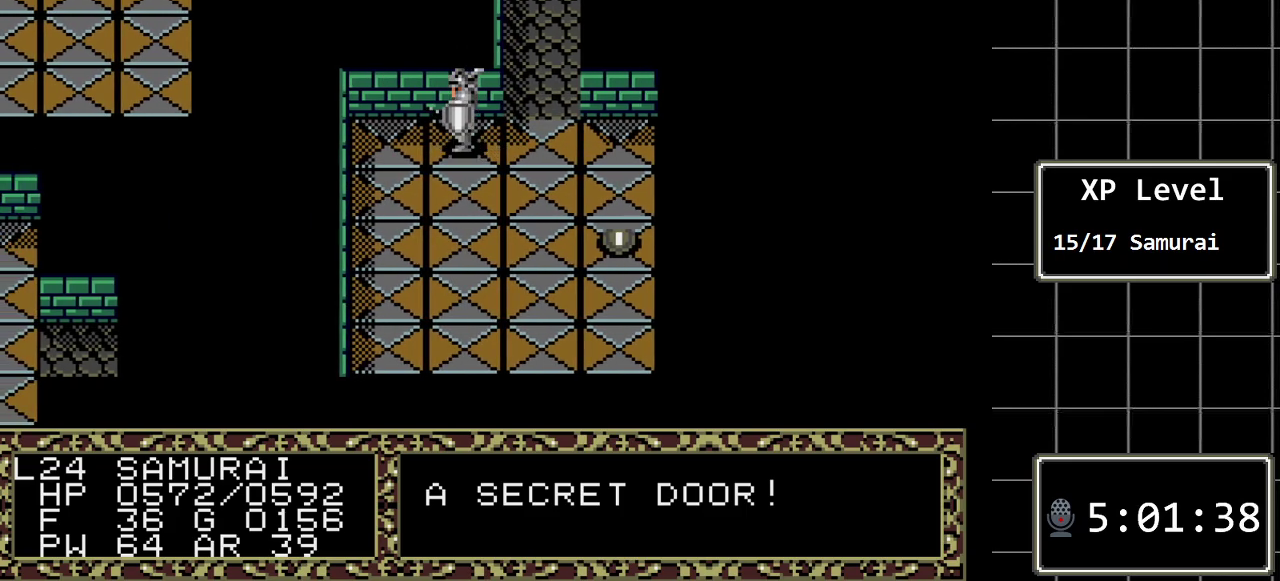
{"buttons": ["DPAD_RIGHT"], "events": [[167, "A", "up"], [483, "DPAD_RIGHT", "down"]]}
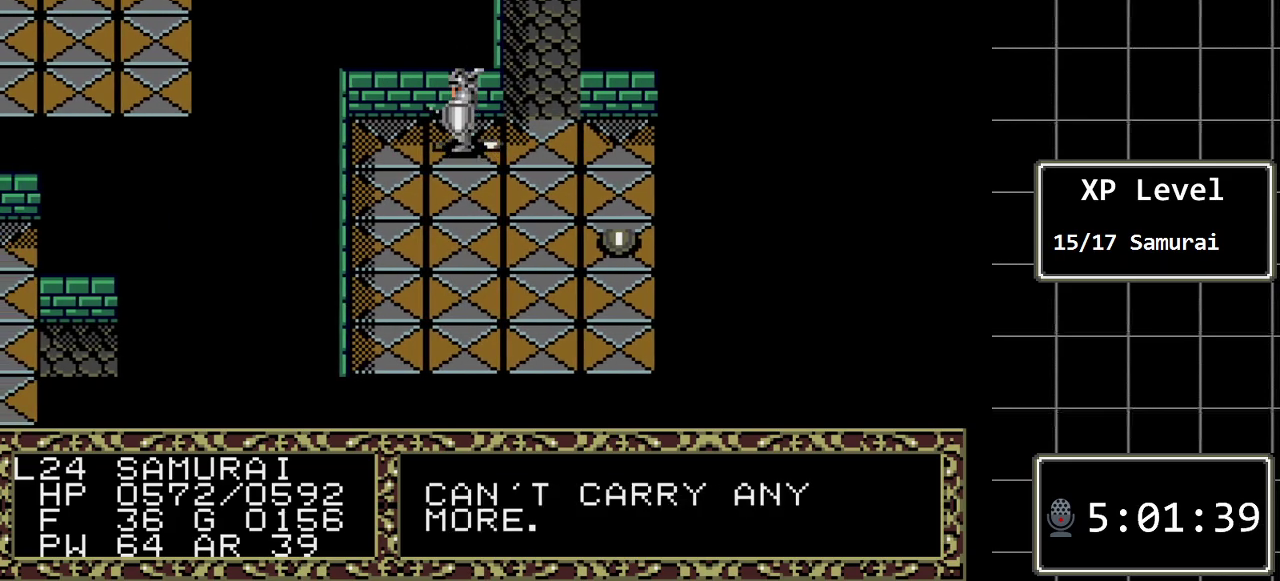
{"buttons": ["DPAD_DOWN"], "events": [[433, "DPAD_RIGHT", "up"], [467, "DPAD_DOWN", "down"]]}
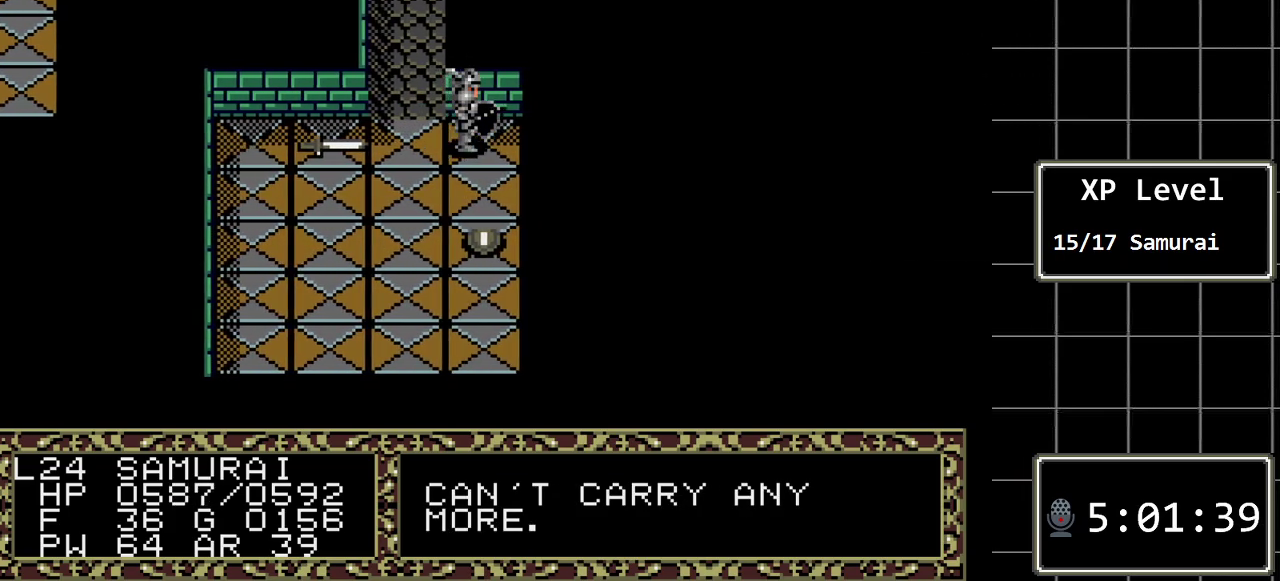
{"buttons": [], "events": [[467, "DPAD_DOWN", "up"]]}
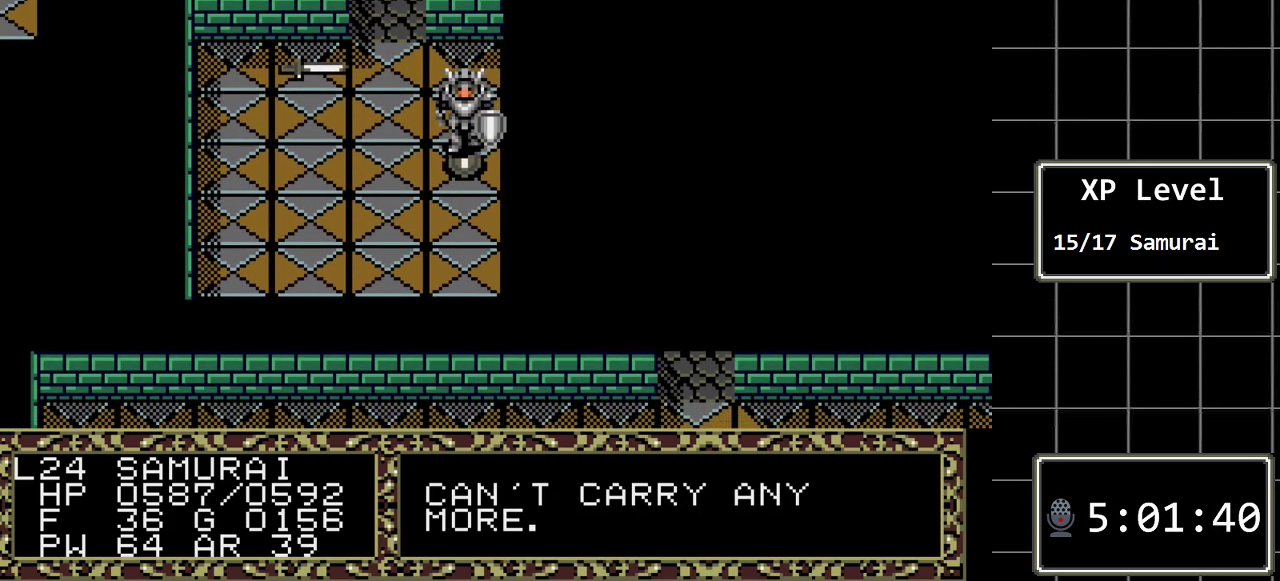
{"buttons": [], "events": [[67, "A", "down"], [300, "A", "up"]]}